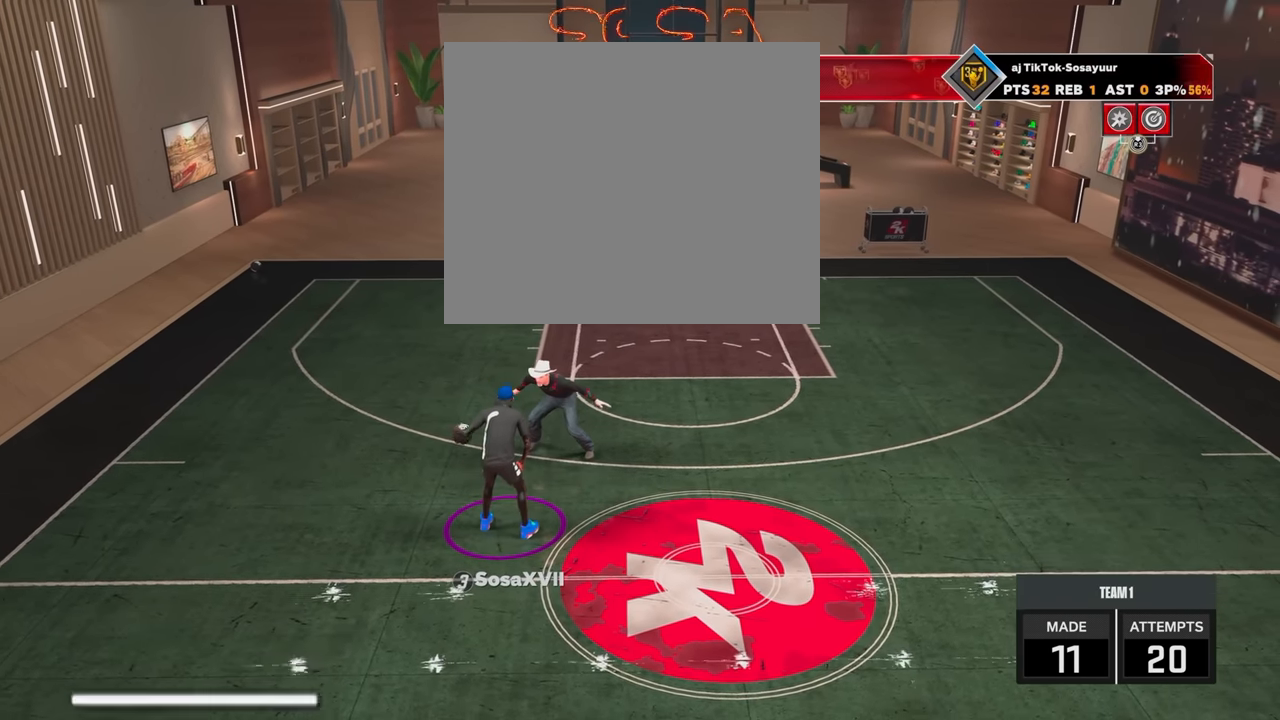
Gameplay with a controller (PlayStation layout); each line is a JSON object with the inputs held at the frame after it. "events" lists button and stick changes between this image and that frame as [ms after this image, input, new state], when the widget could be followed in between.
{"buttons": [], "left_stick": "center", "right_stick": "center", "events": []}
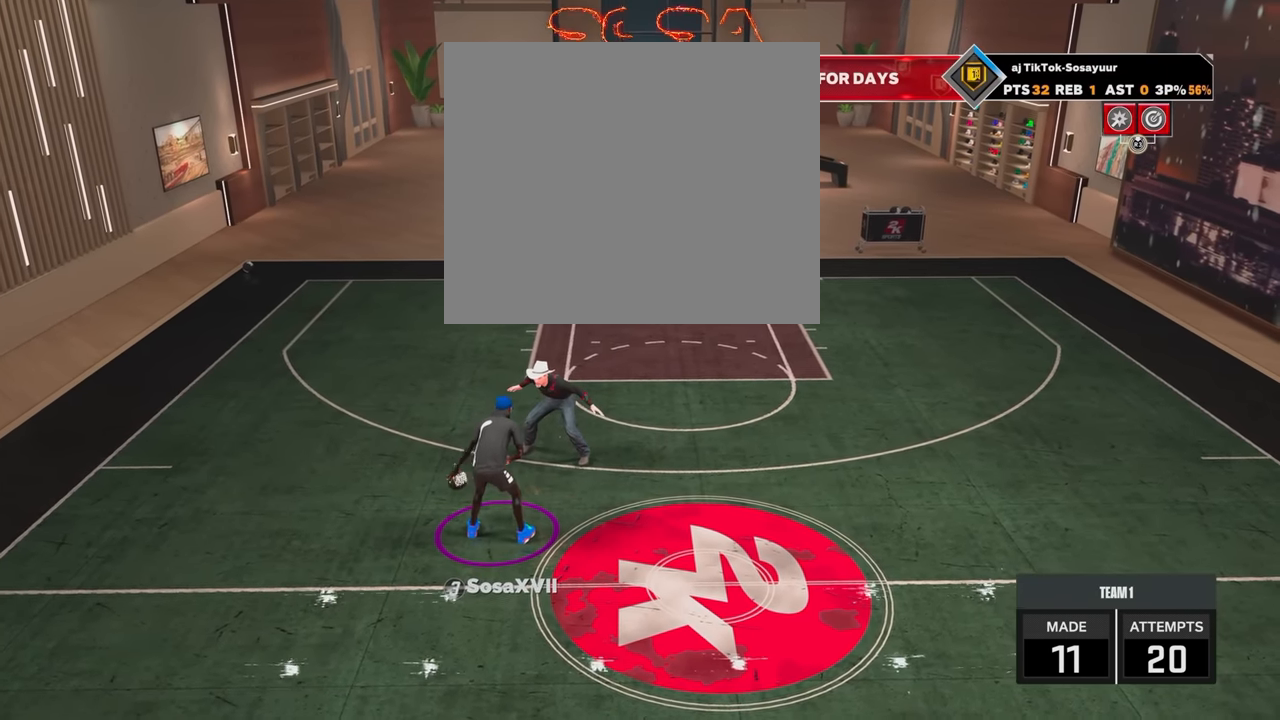
{"buttons": [], "left_stick": "down-left", "right_stick": "center", "events": [[150, "left_stick", "down-left"]]}
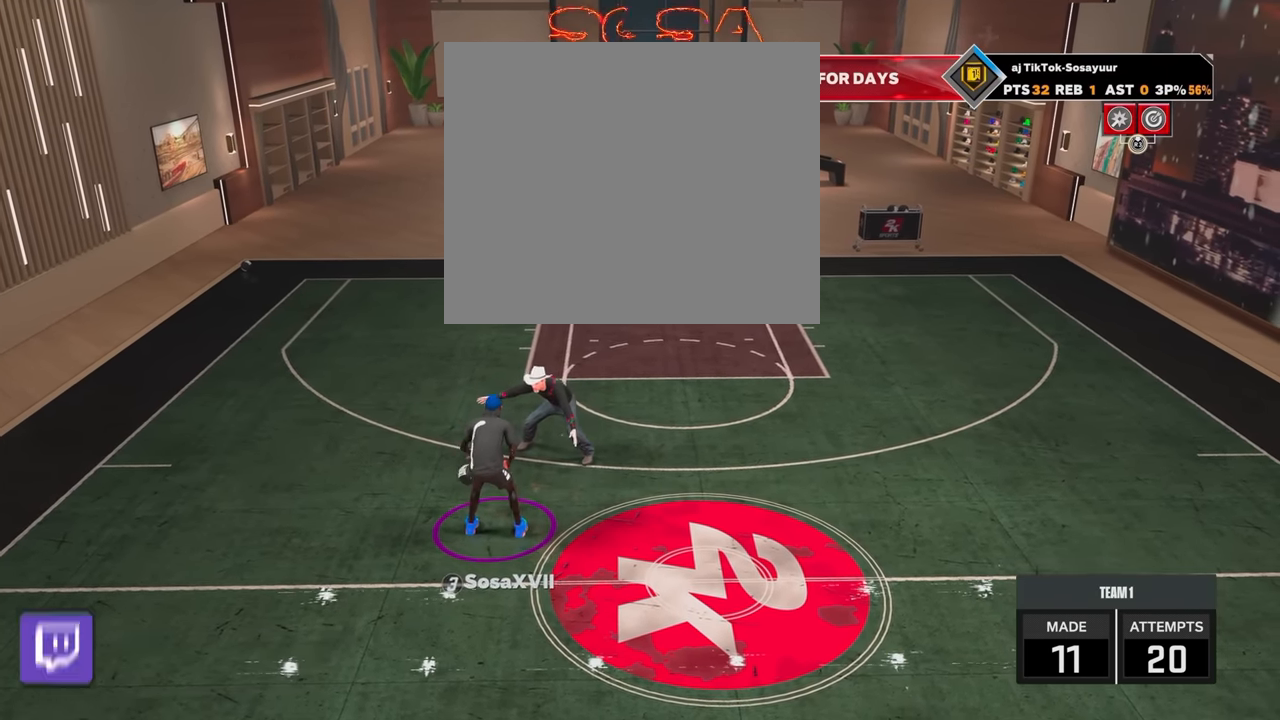
{"buttons": [], "left_stick": "down-left", "right_stick": "center", "events": []}
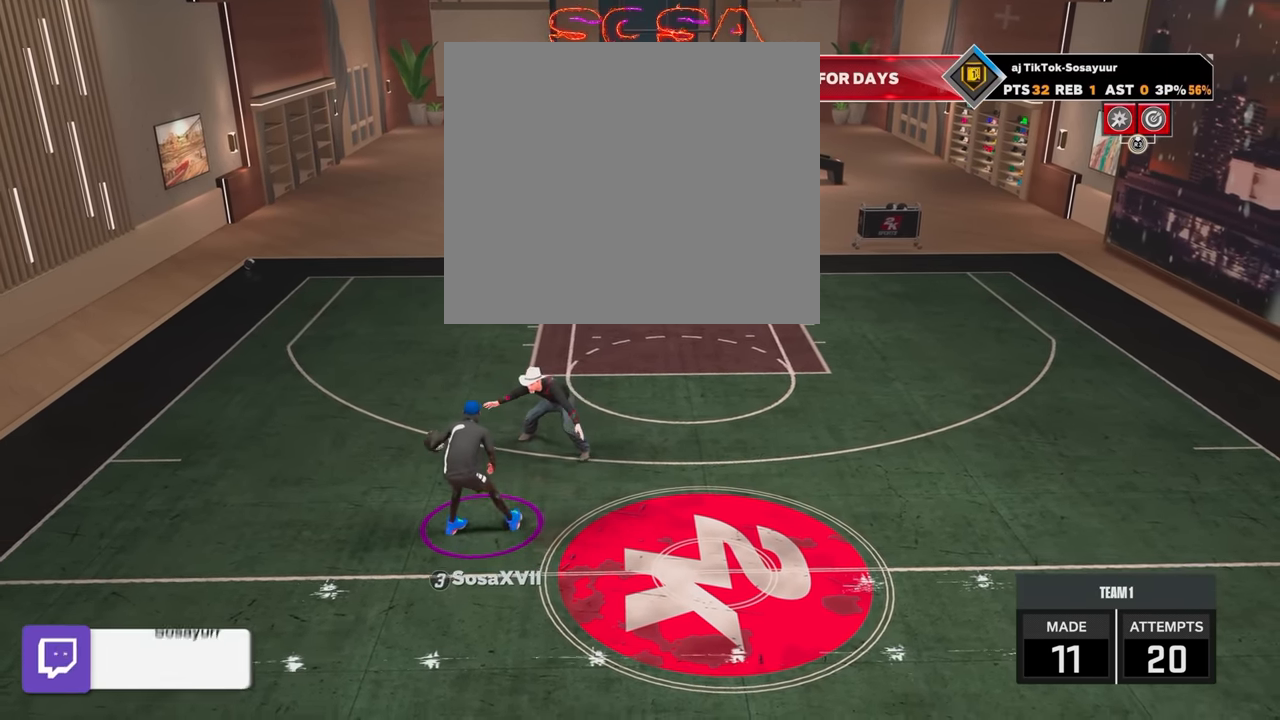
{"buttons": [], "left_stick": "down-left", "right_stick": "center", "events": []}
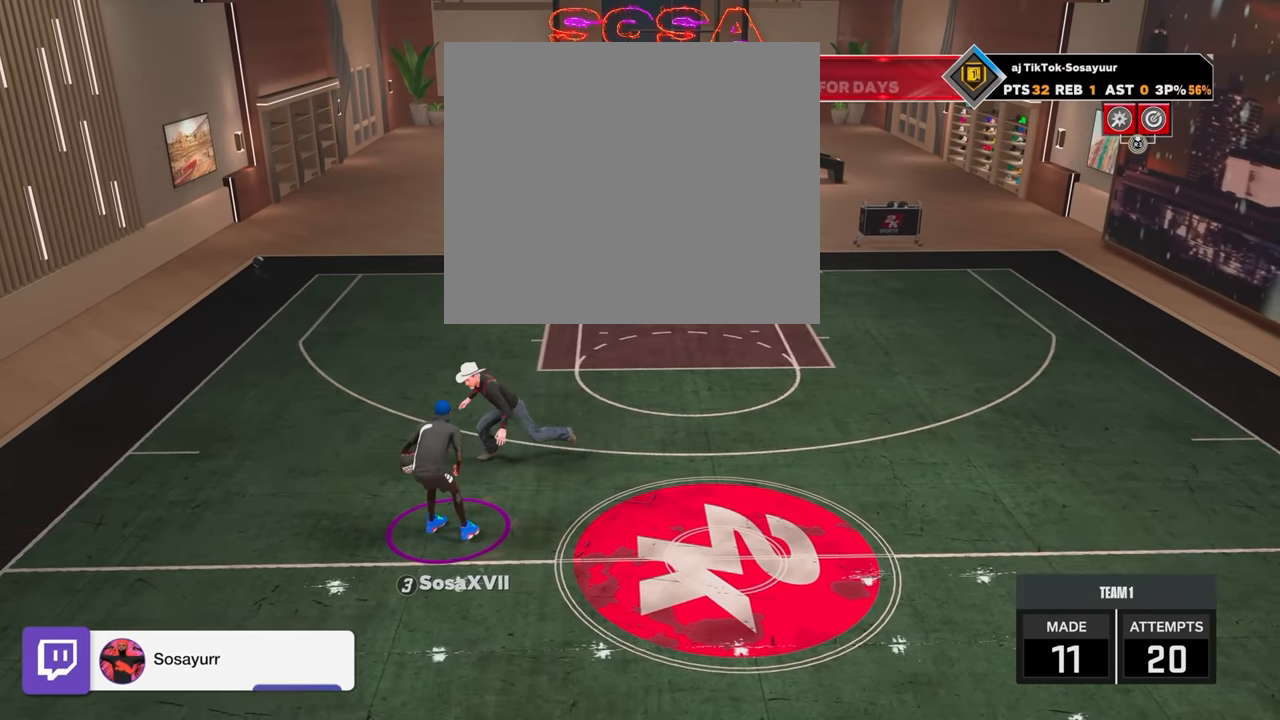
{"buttons": [], "left_stick": "down-left", "right_stick": "center", "events": []}
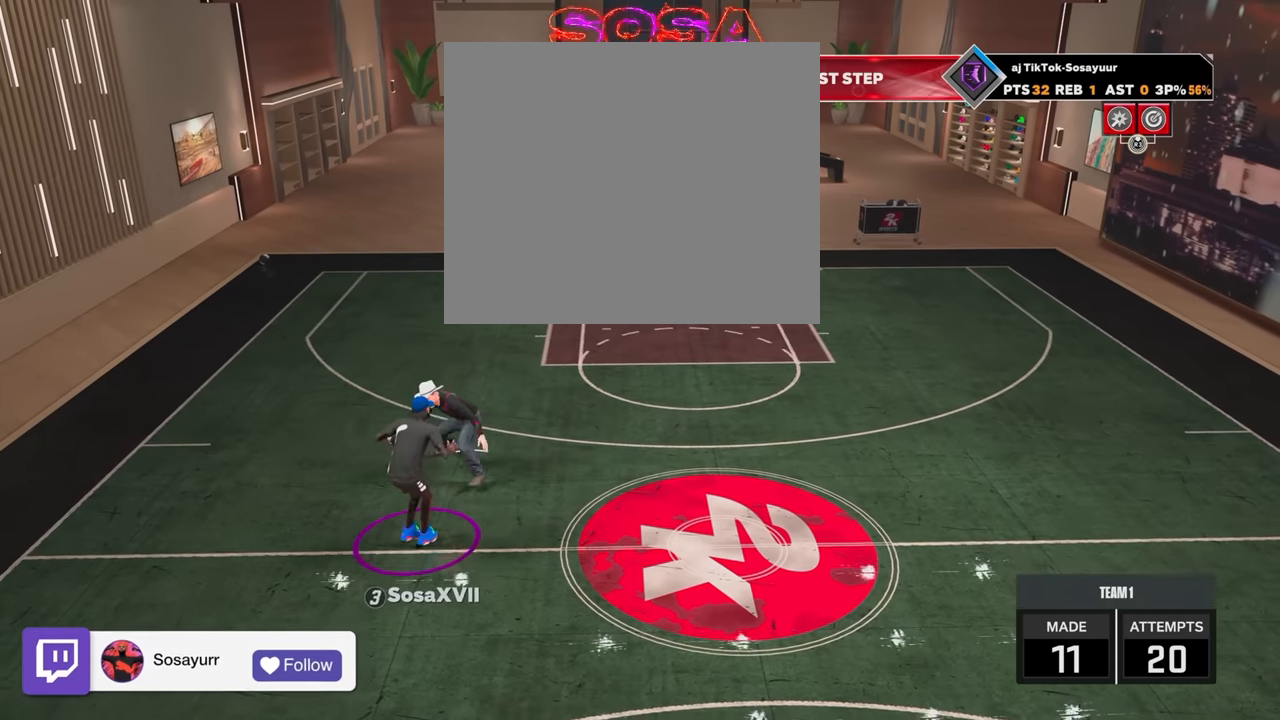
{"buttons": [], "left_stick": "down-left", "right_stick": "center", "events": []}
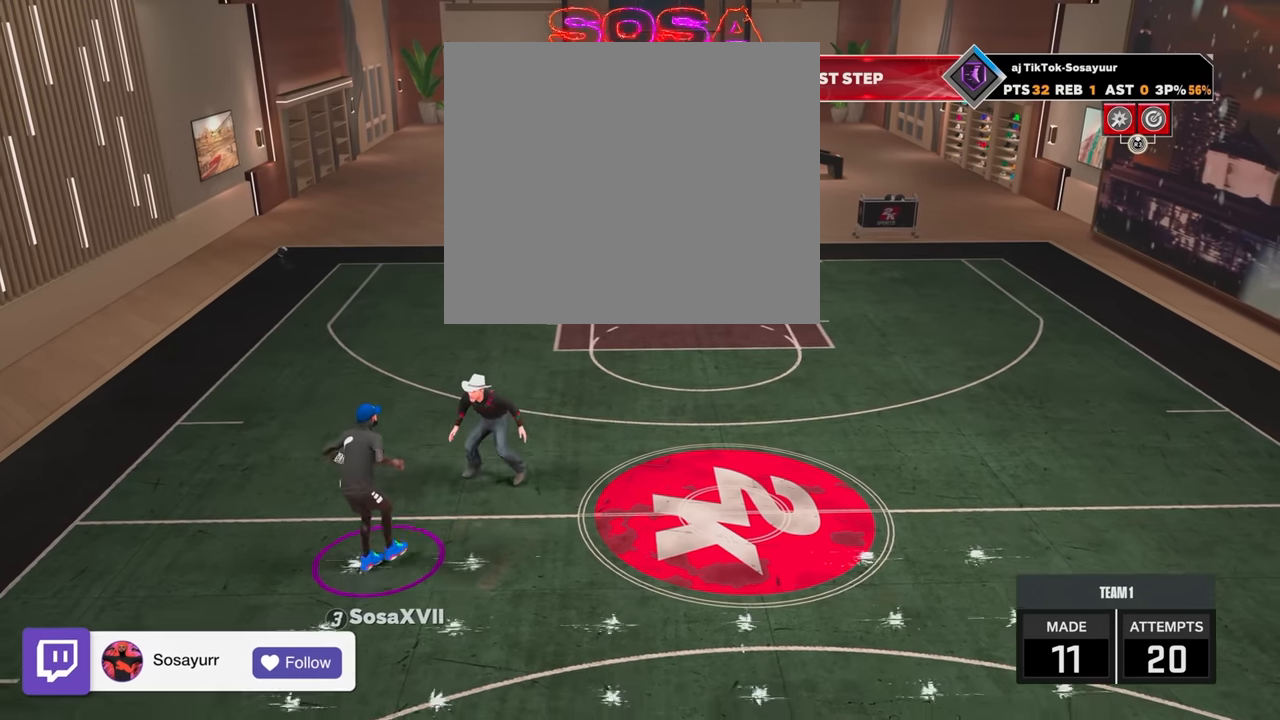
{"buttons": [], "left_stick": "down-left", "right_stick": "center", "events": []}
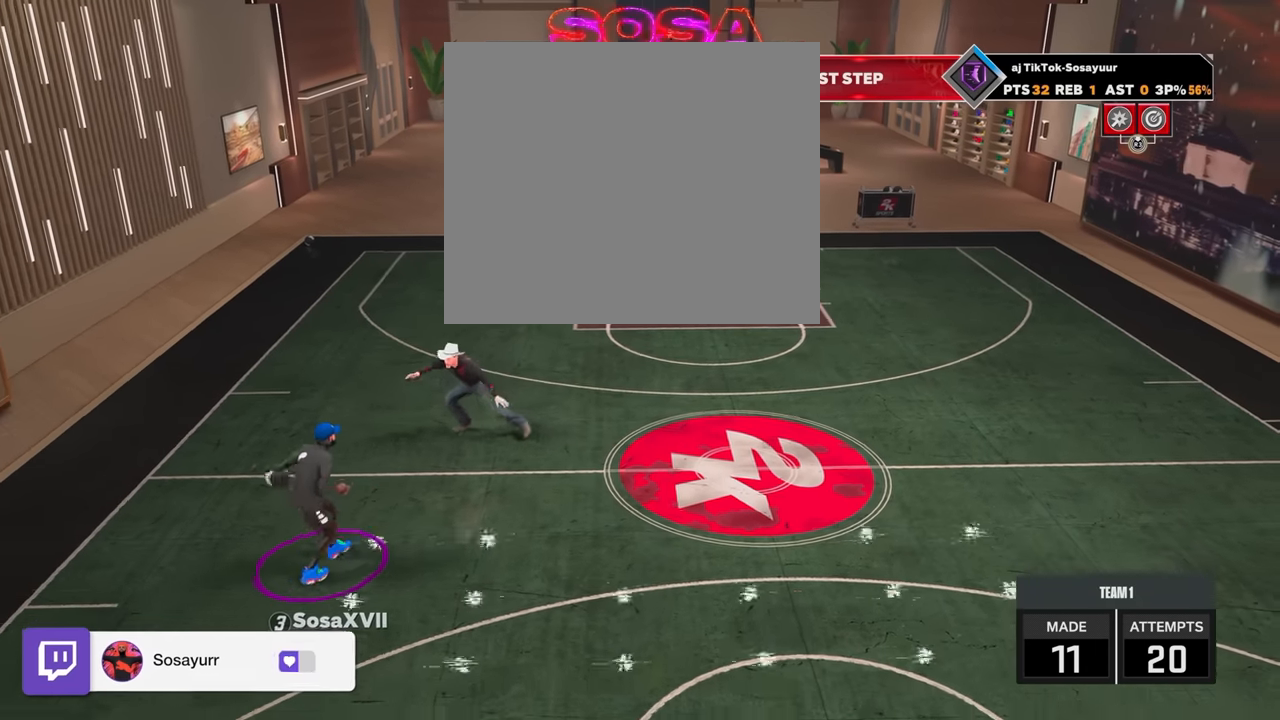
{"buttons": [], "left_stick": "down-left", "right_stick": "center", "events": []}
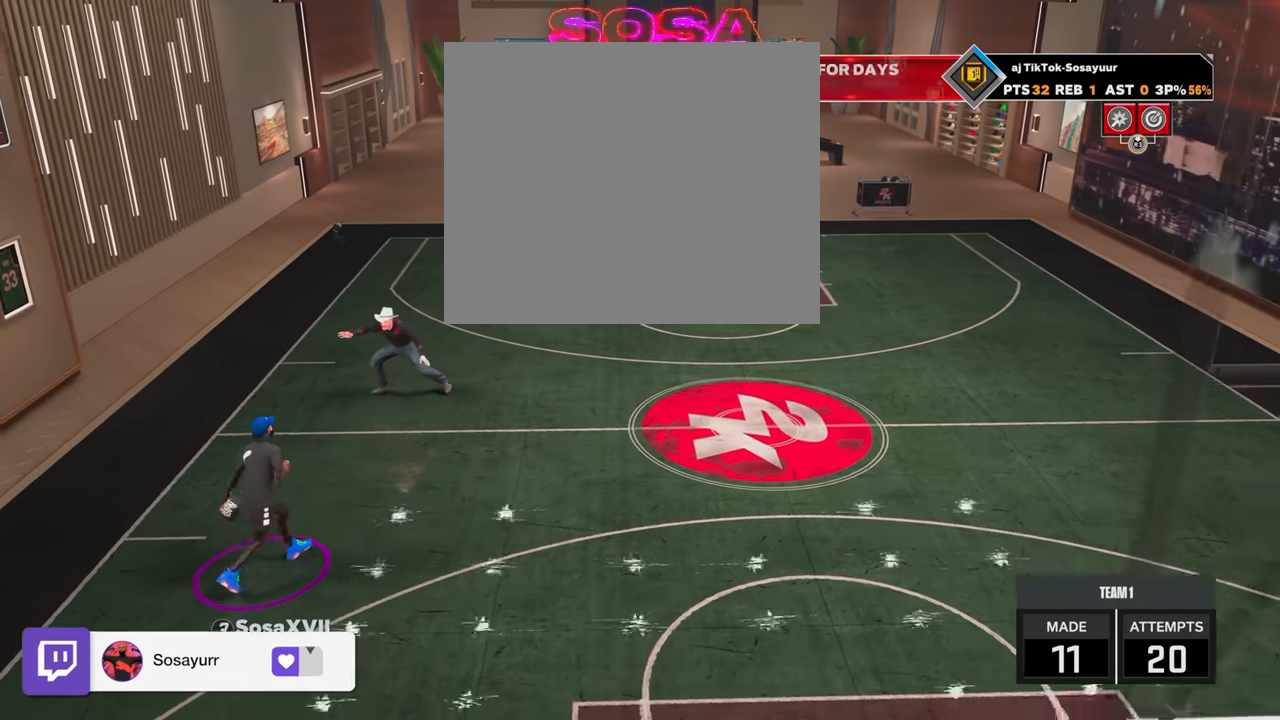
{"buttons": [], "left_stick": "center", "right_stick": "center", "events": [[283, "left_stick", "center"], [433, "right_stick", "right"], [500, "right_stick", "center"]]}
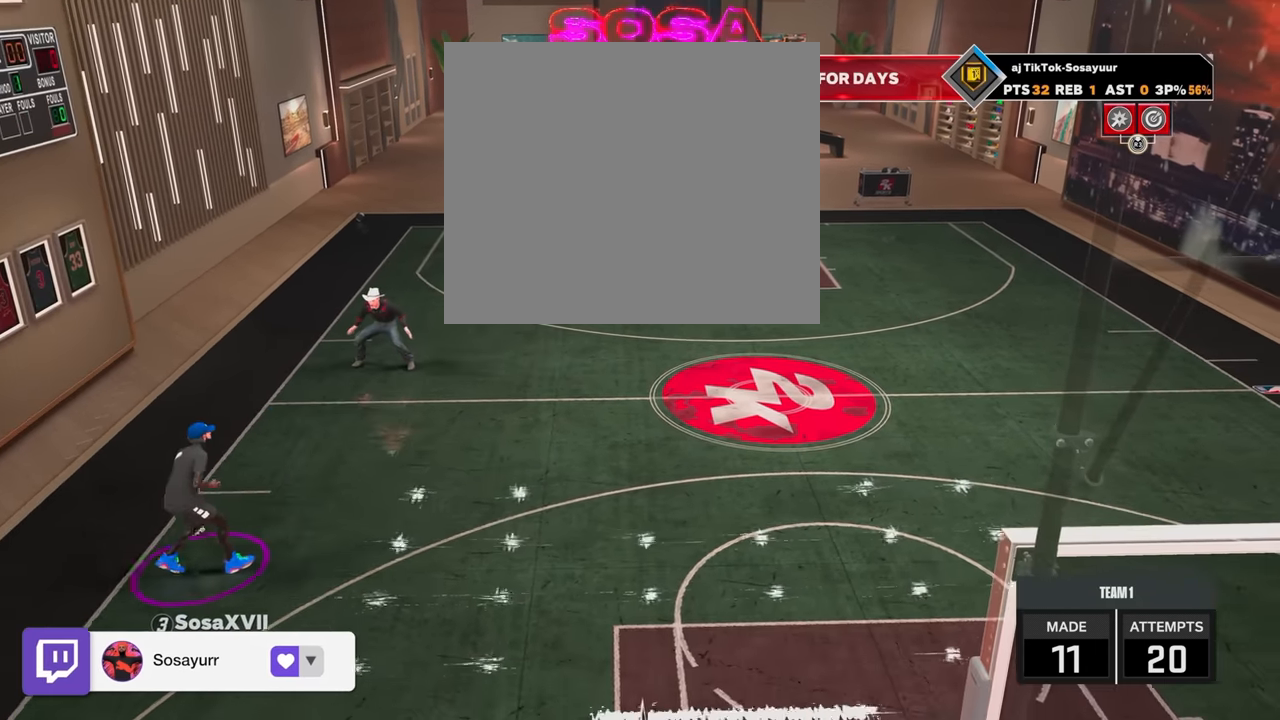
{"buttons": ["R2"], "left_stick": "up-right", "right_stick": "center", "events": [[250, "R2", "down"], [250, "left_stick", "up-right"]]}
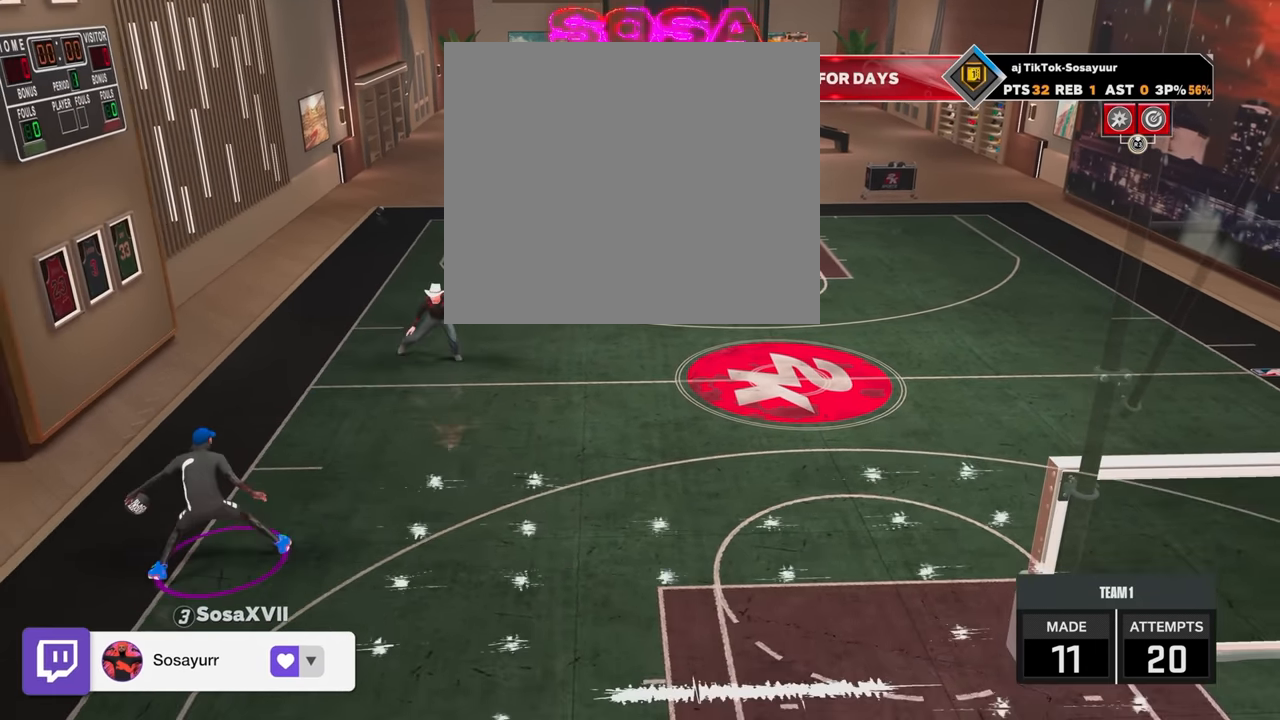
{"buttons": ["R2"], "left_stick": "up-right", "right_stick": "center", "events": []}
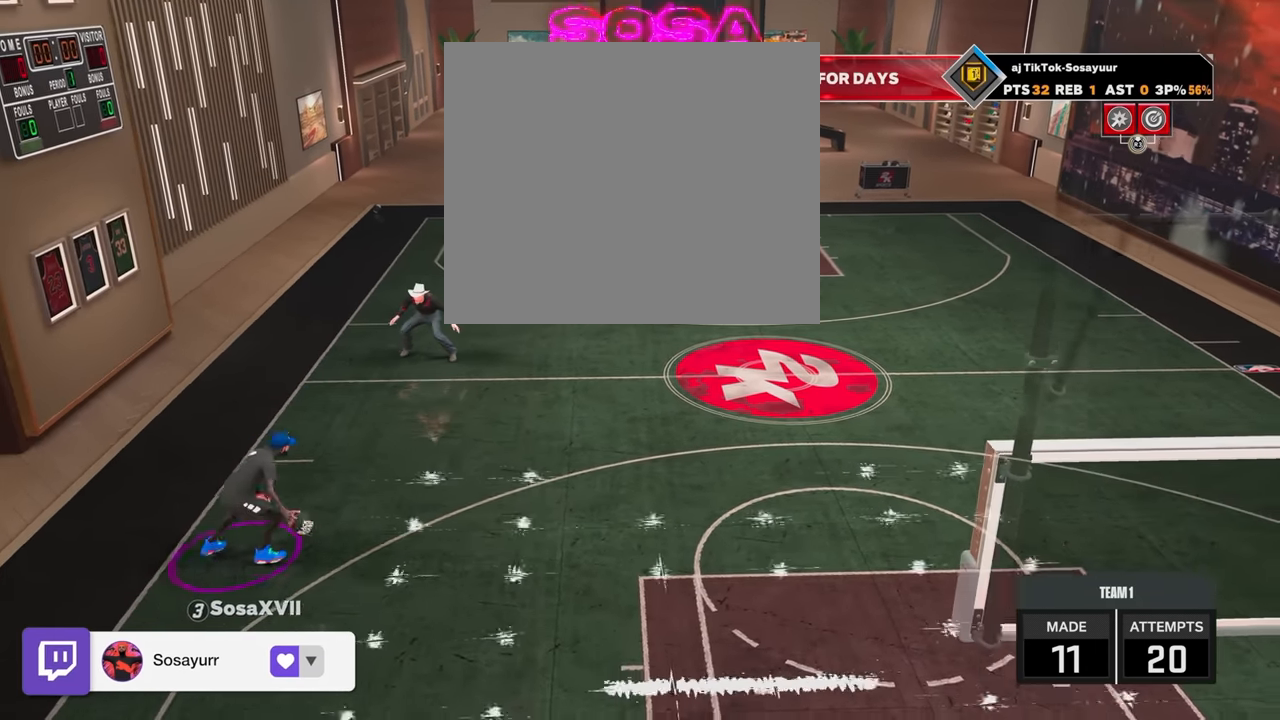
{"buttons": ["R2"], "left_stick": "up-right", "right_stick": "center", "events": []}
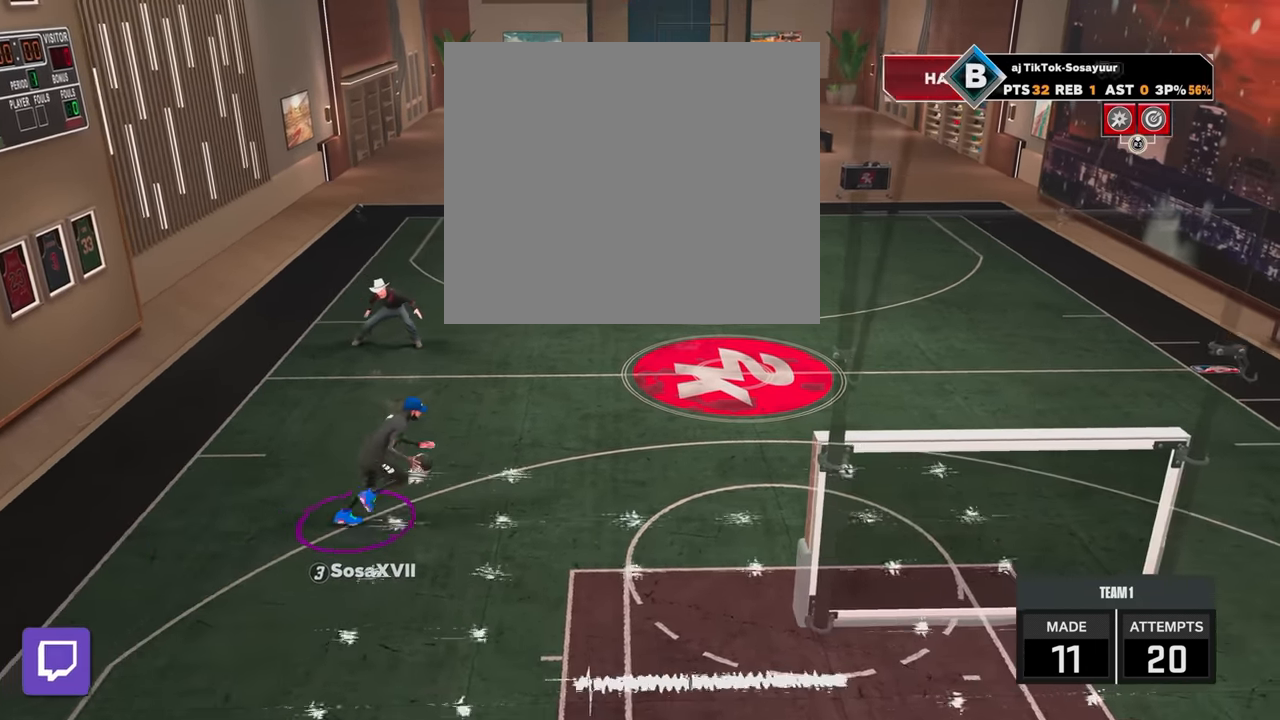
{"buttons": [], "left_stick": "center", "right_stick": "center", "events": [[83, "R2", "up"], [83, "left_stick", "center"]]}
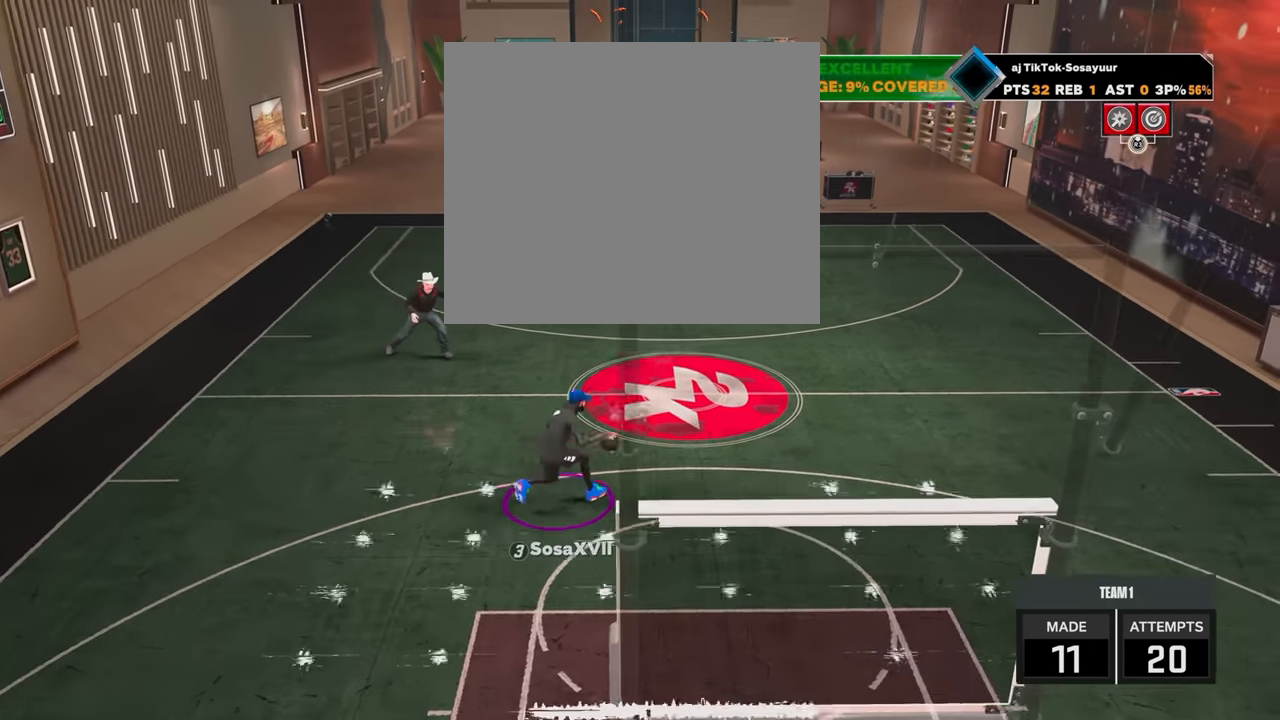
{"buttons": [], "left_stick": "down", "right_stick": "center", "events": [[300, "left_stick", "down"]]}
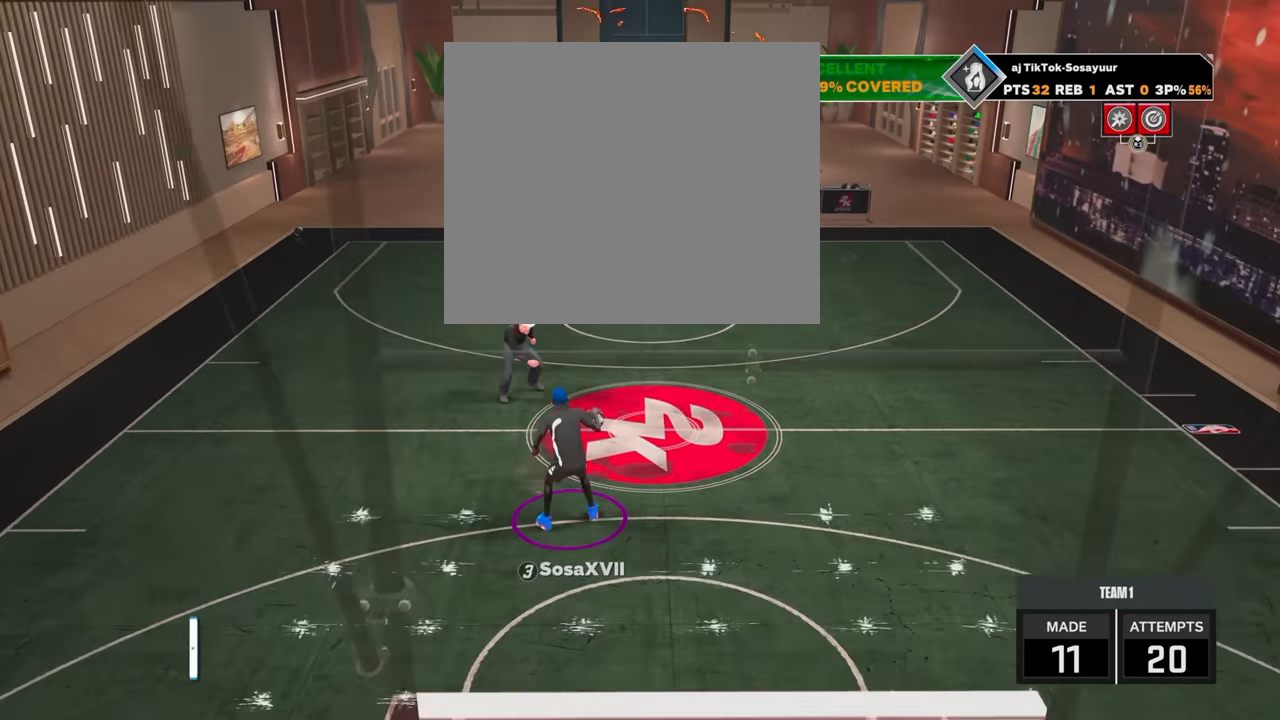
{"buttons": [], "left_stick": "down", "right_stick": "center", "events": []}
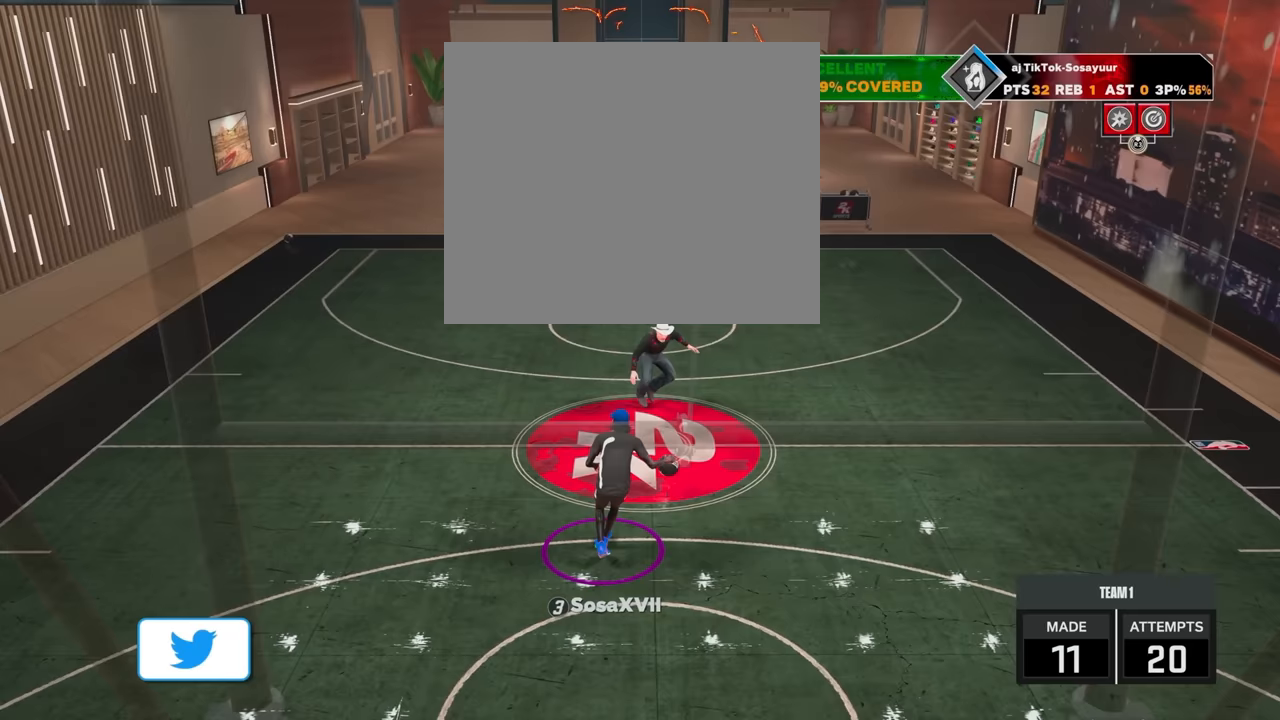
{"buttons": [], "left_stick": "down", "right_stick": "center", "events": []}
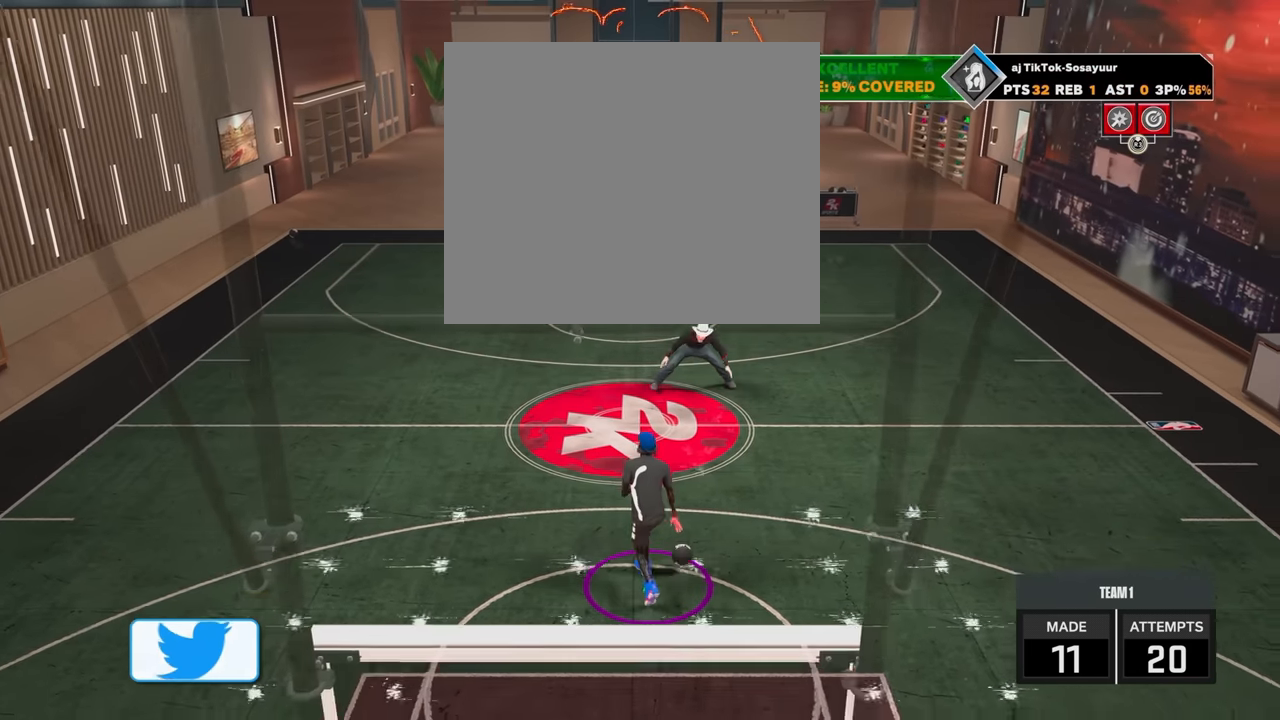
{"buttons": [], "left_stick": "down", "right_stick": "center", "events": []}
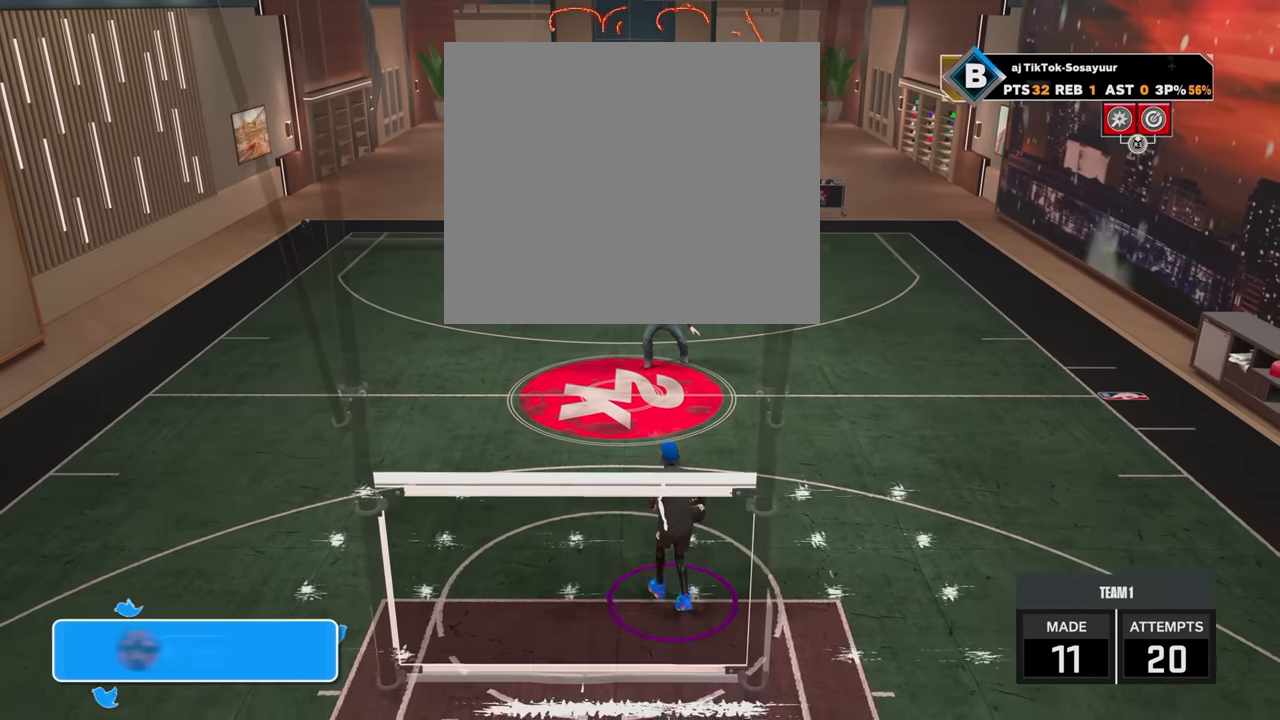
{"buttons": [], "left_stick": "down", "right_stick": "center", "events": []}
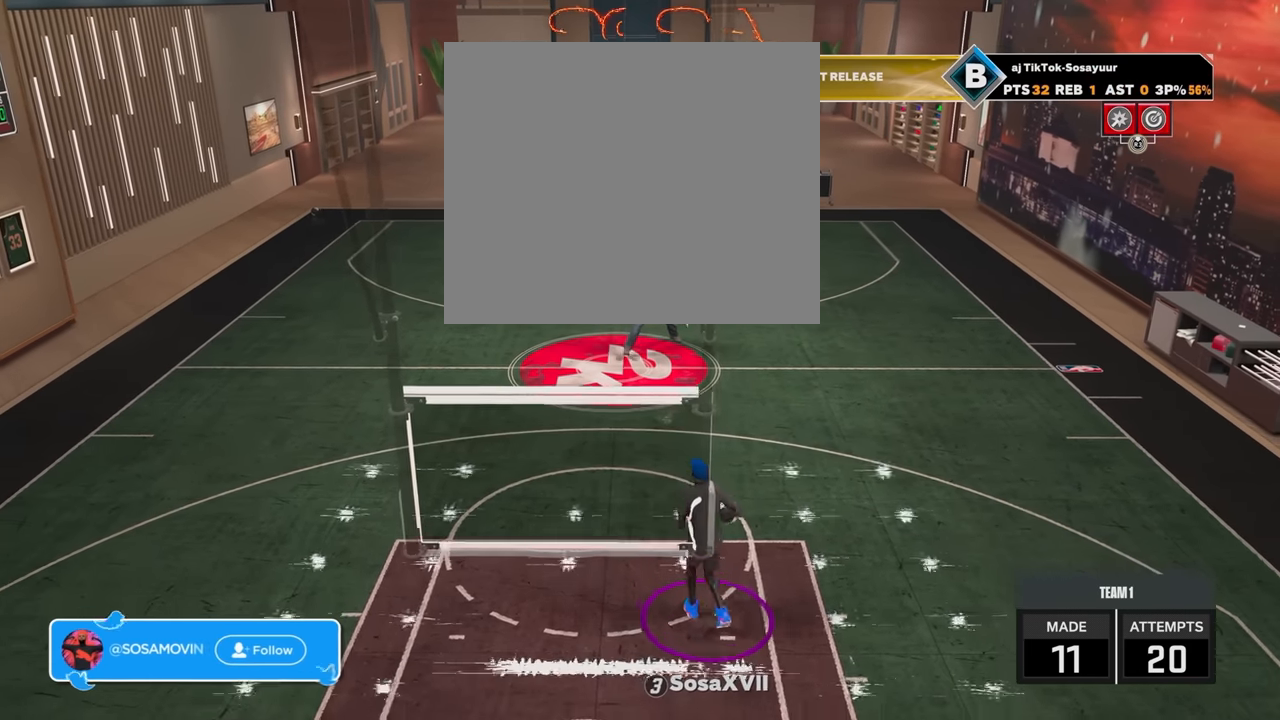
{"buttons": [], "left_stick": "down", "right_stick": "center", "events": []}
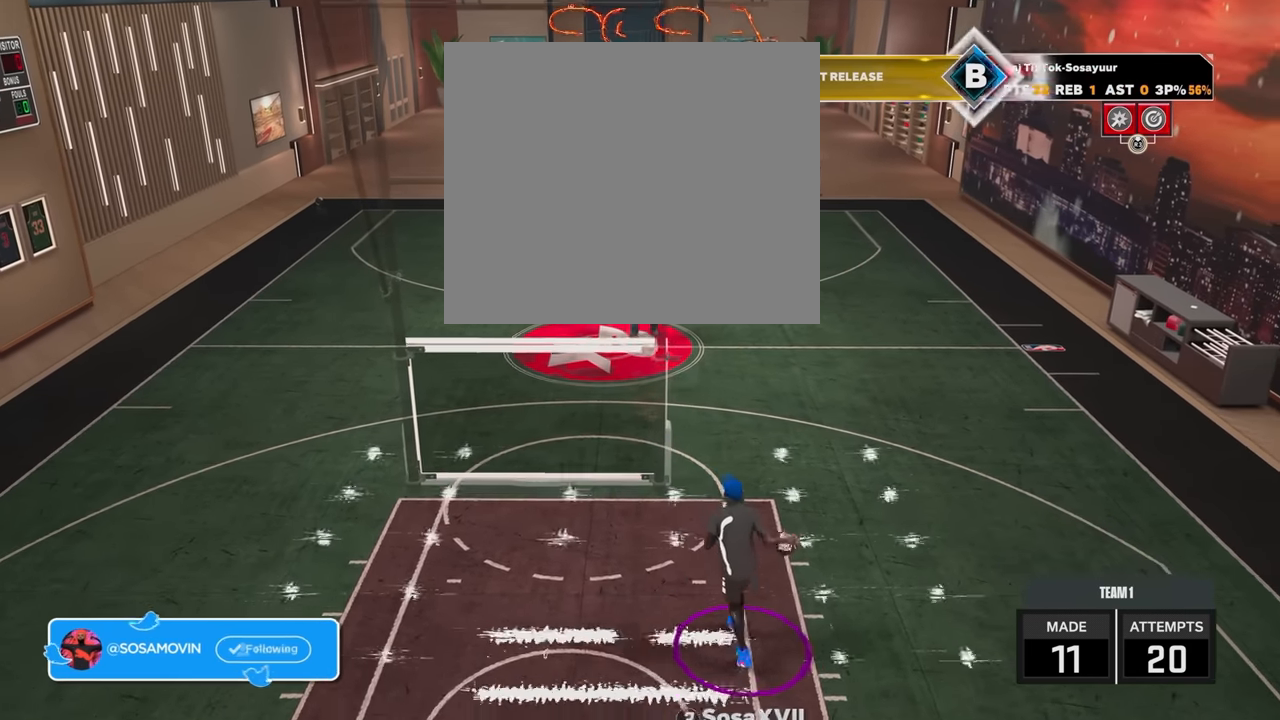
{"buttons": [], "left_stick": "down", "right_stick": "center", "events": []}
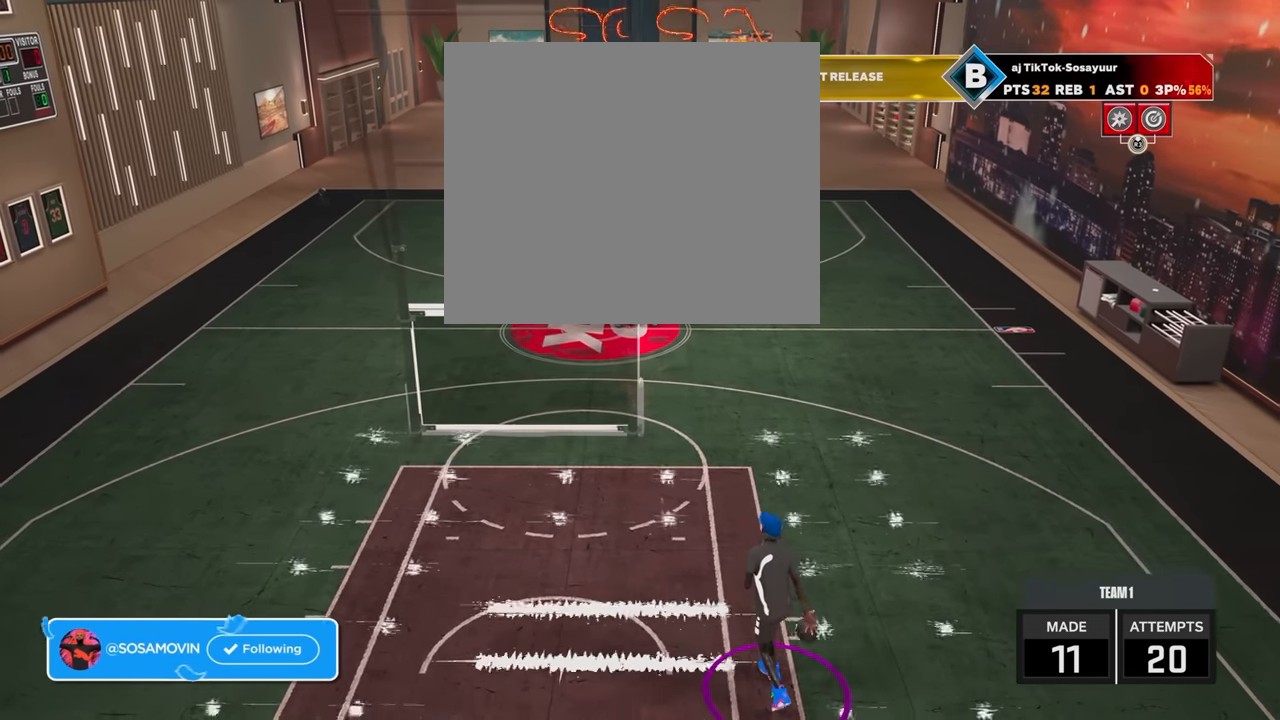
{"buttons": ["R2"], "left_stick": "up-left", "right_stick": "center", "events": [[50, "left_stick", "center"], [183, "right_stick", "up-left"], [250, "right_stick", "center"], [483, "R2", "down"], [483, "left_stick", "up-left"]]}
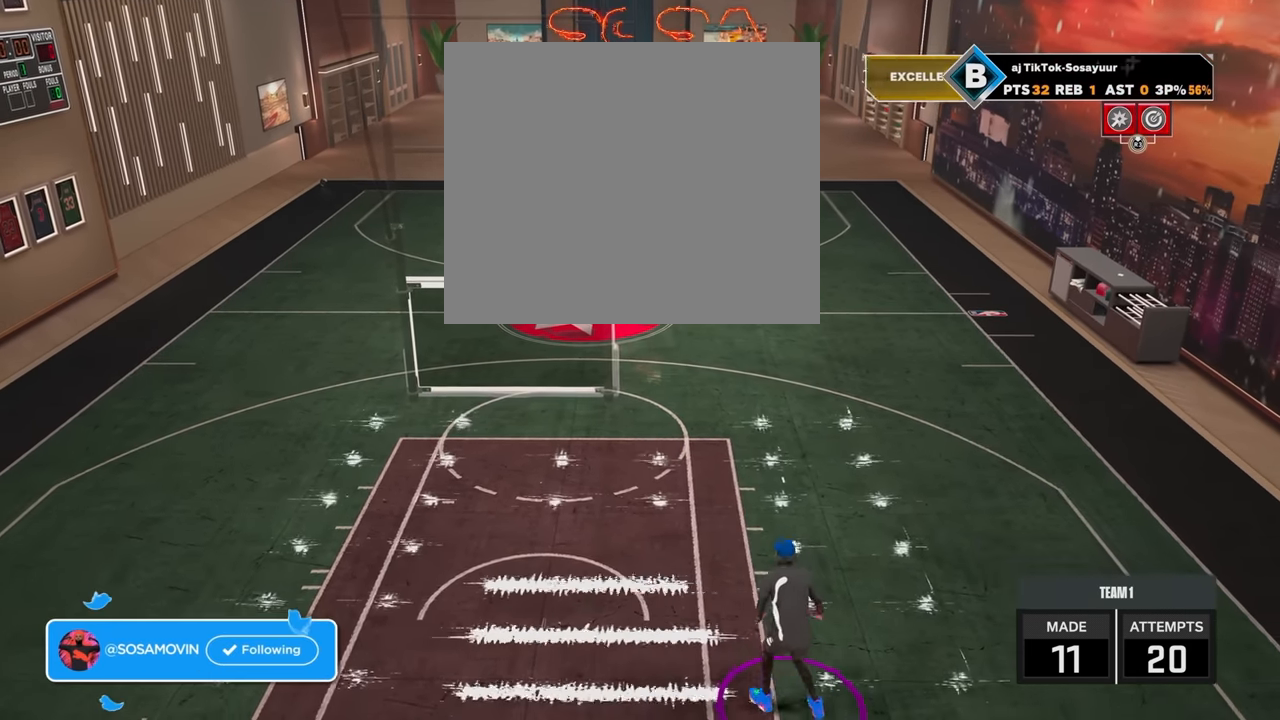
{"buttons": ["R2"], "left_stick": "up-left", "right_stick": "center", "events": []}
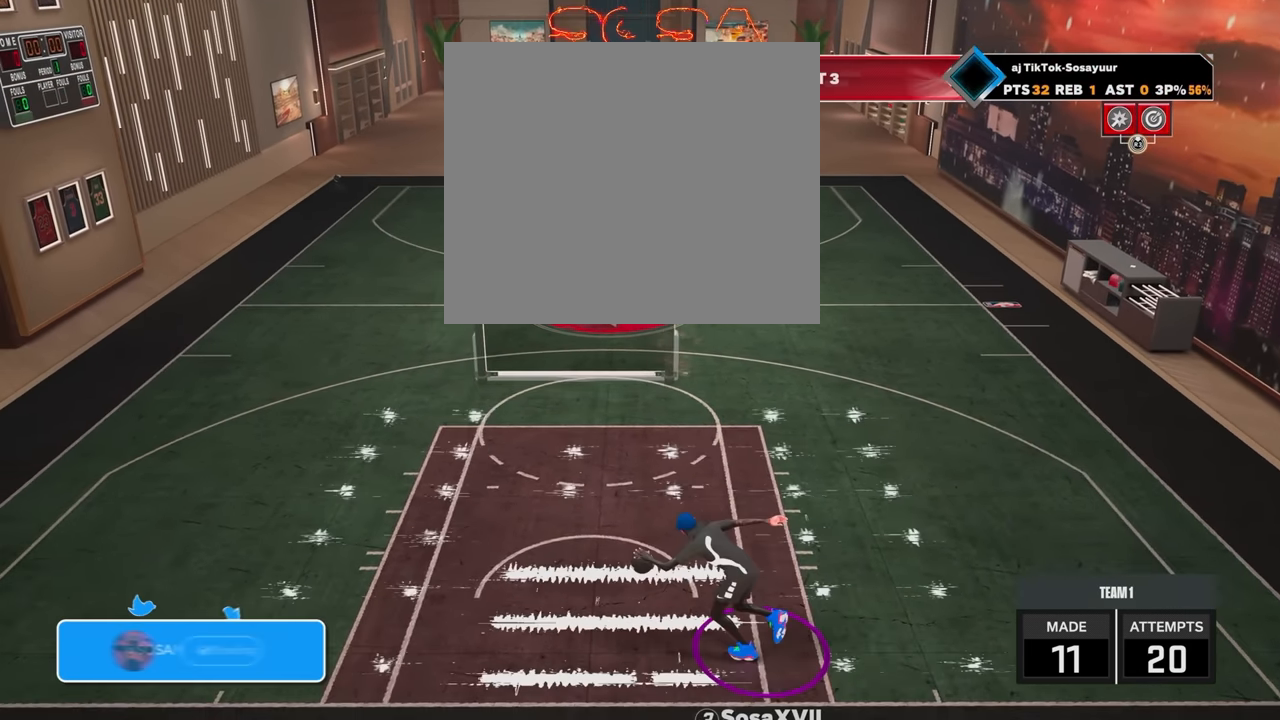
{"buttons": ["R2"], "left_stick": "up-left", "right_stick": "center", "events": []}
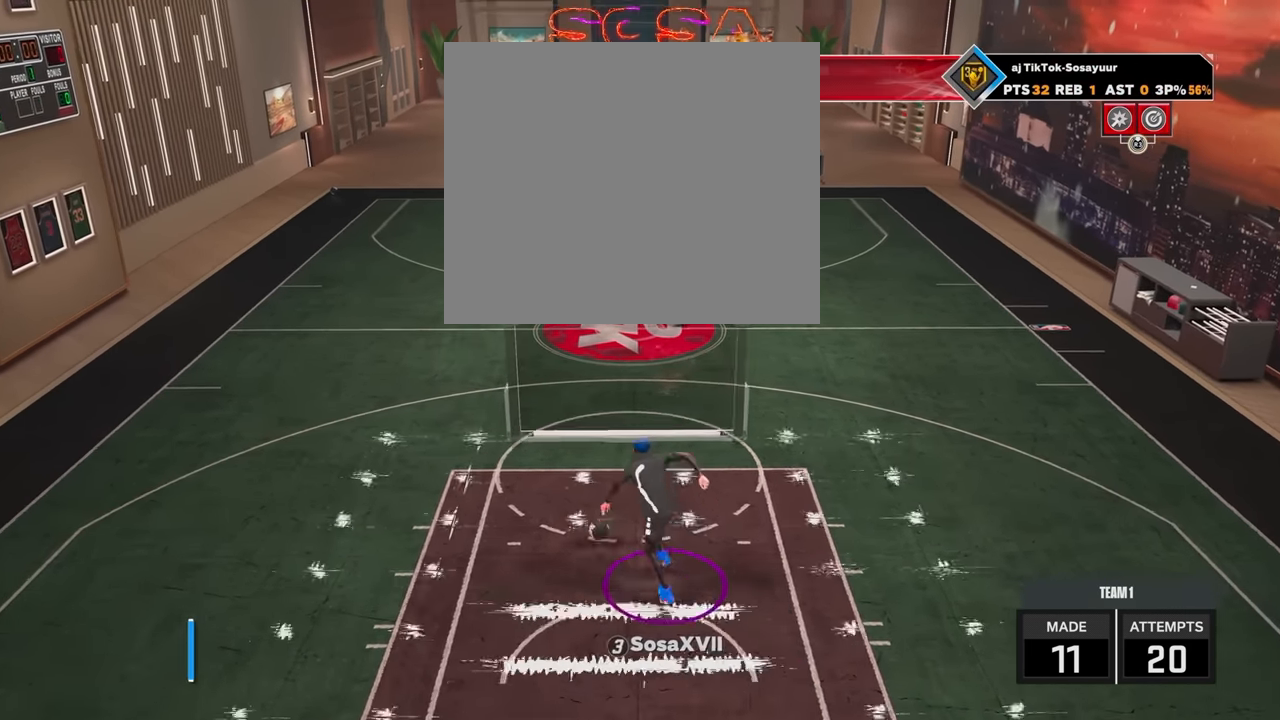
{"buttons": ["L3"], "left_stick": "down-left", "right_stick": "center", "events": [[100, "left_stick", "down-left"], [133, "R2", "up"], [183, "L3", "down"]]}
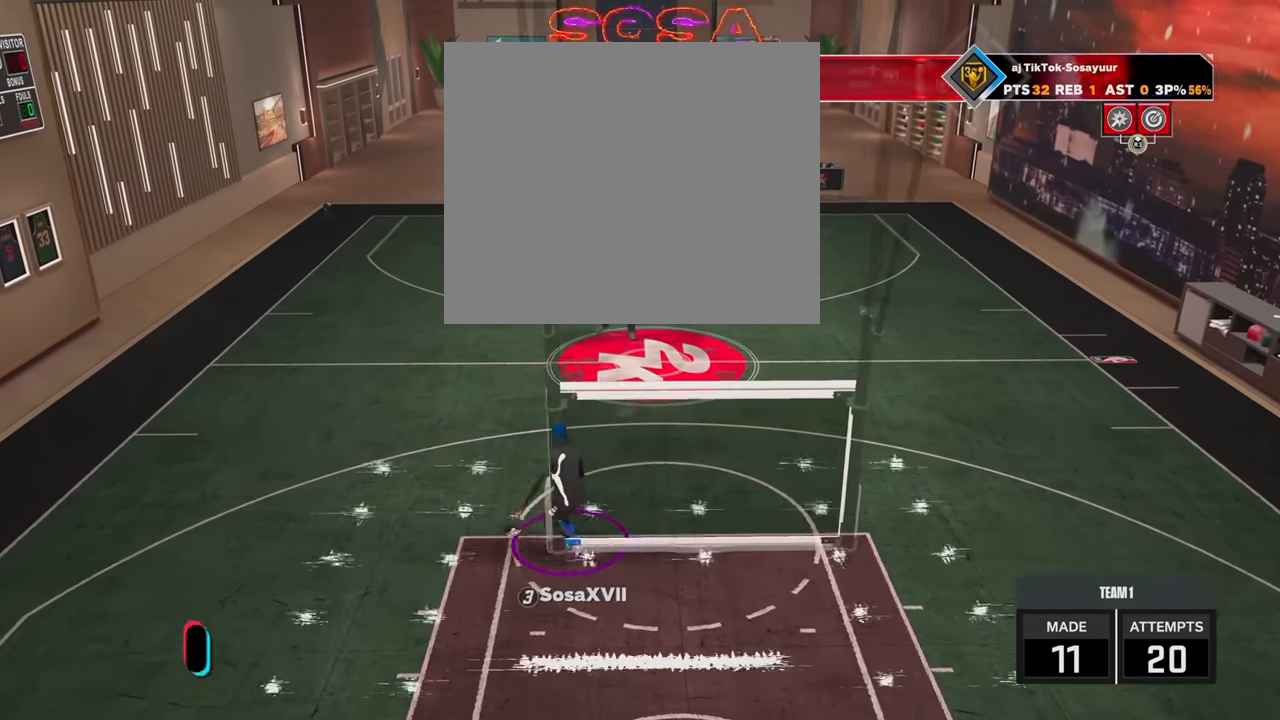
{"buttons": [], "left_stick": "center", "right_stick": "center", "events": [[33, "L3", "up"], [133, "left_stick", "center"]]}
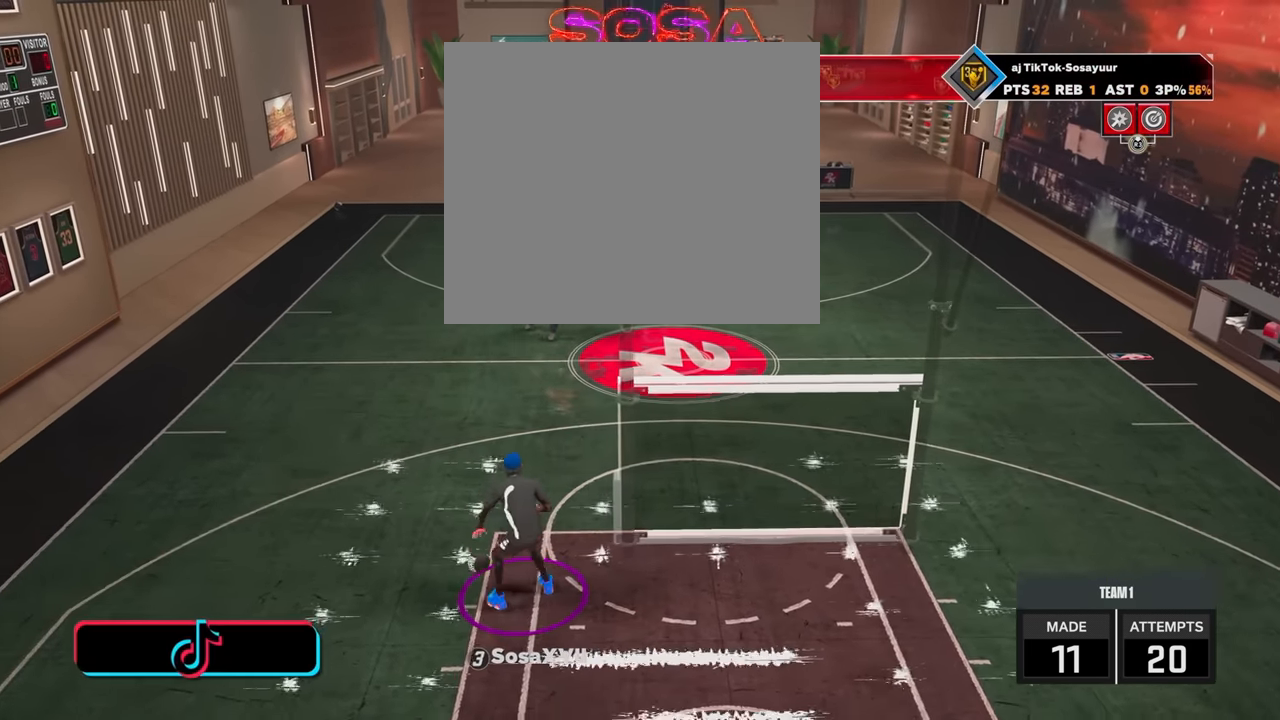
{"buttons": ["R2"], "left_stick": "center", "right_stick": "center", "events": [[233, "right_stick", "right"], [333, "right_stick", "center"], [483, "R2", "down"]]}
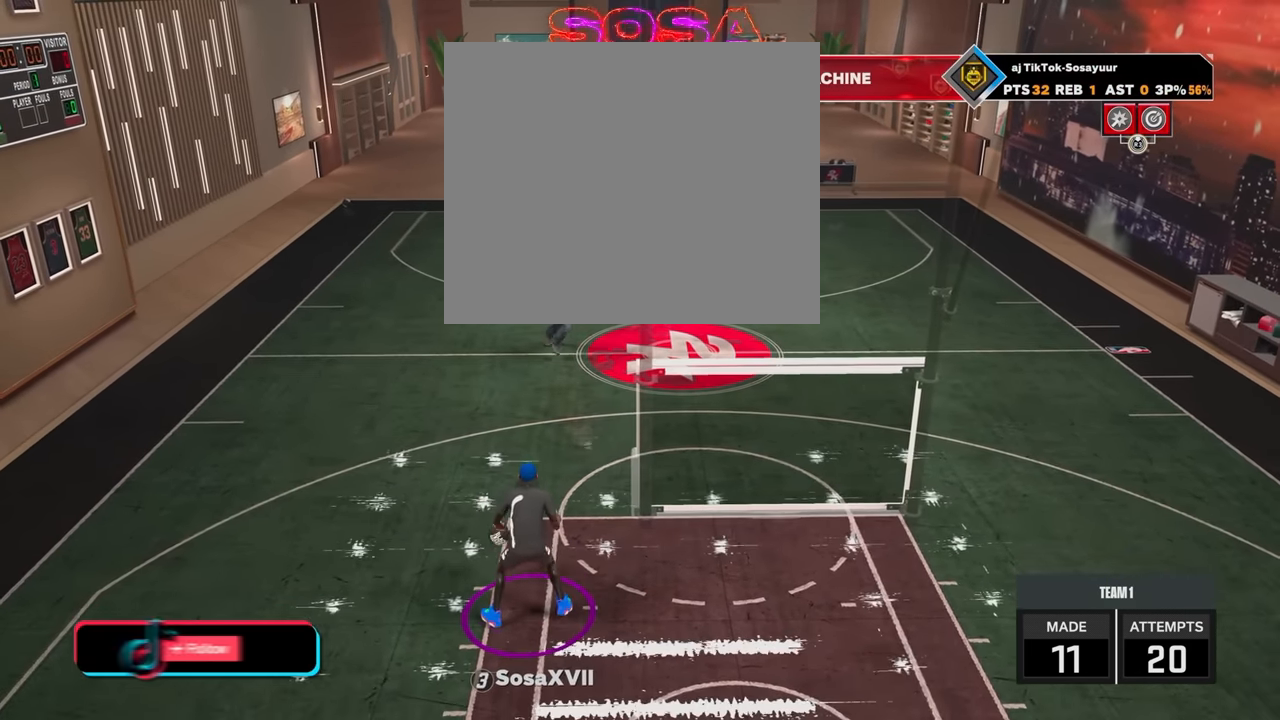
{"buttons": ["R2"], "left_stick": "up-right", "right_stick": "center", "events": [[50, "left_stick", "up-right"]]}
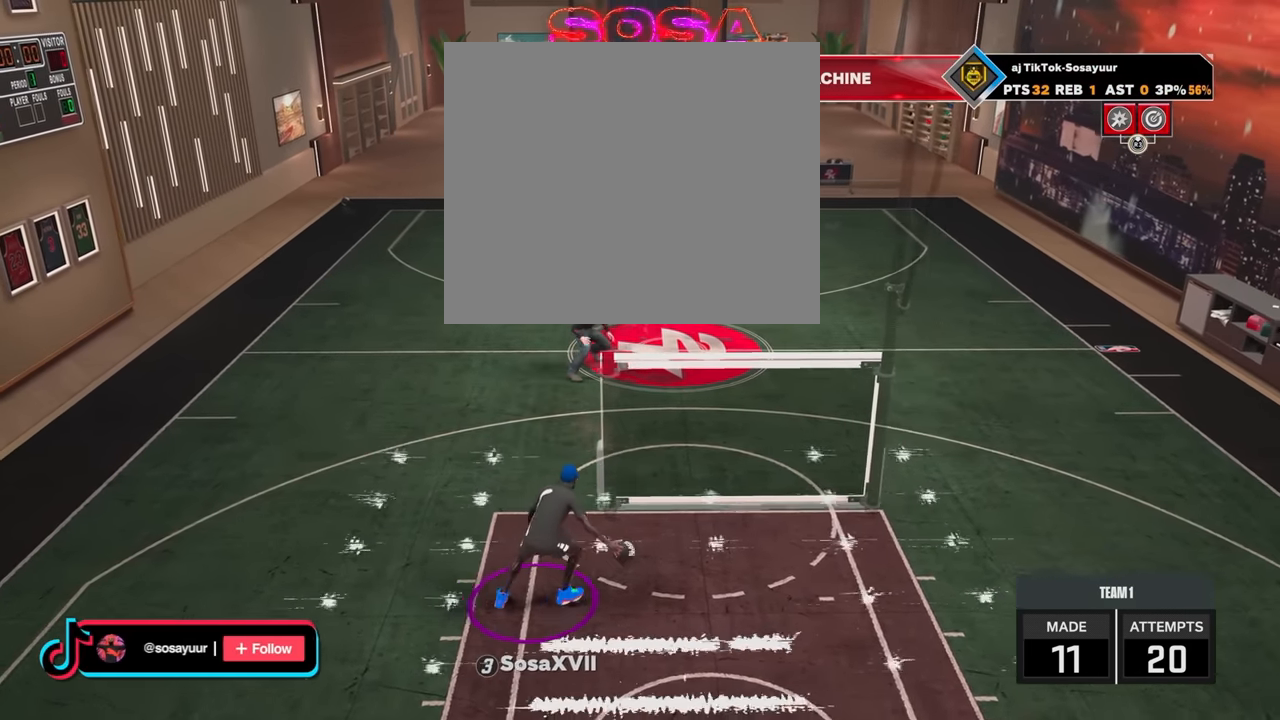
{"buttons": ["R2"], "left_stick": "up-right", "right_stick": "center", "events": []}
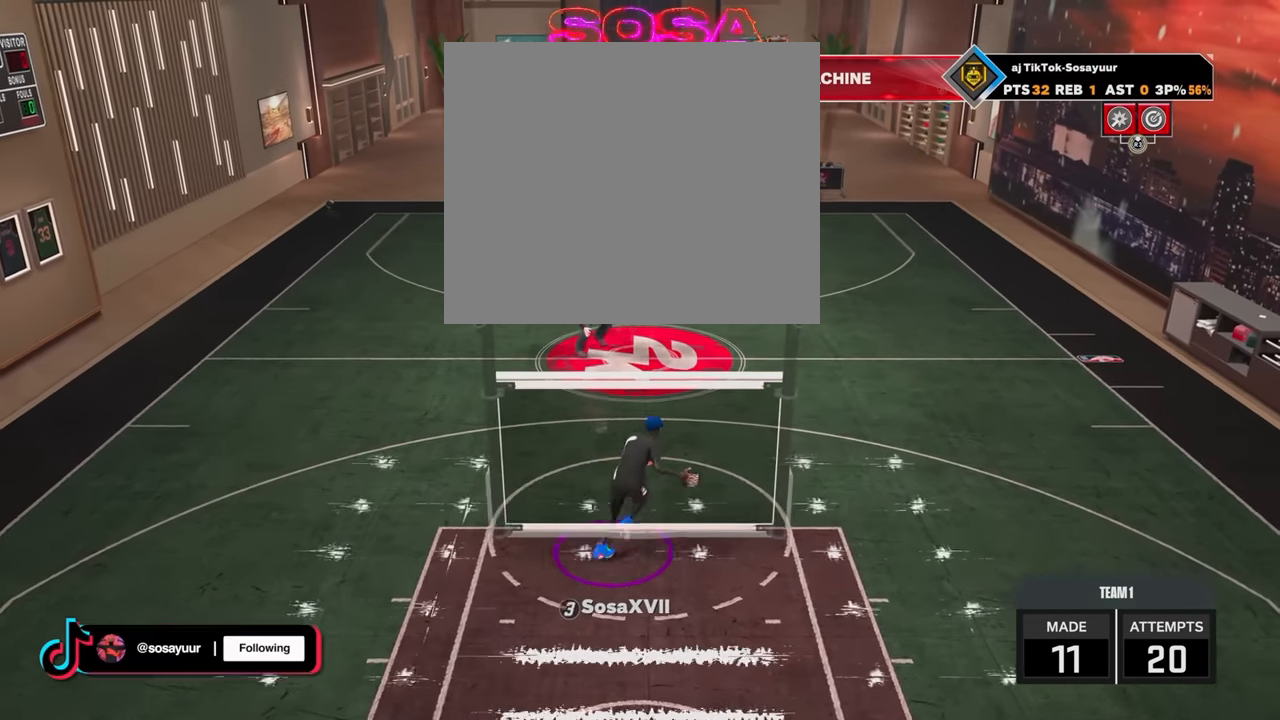
{"buttons": ["L3"], "left_stick": "down-right", "right_stick": "center", "events": [[250, "left_stick", "down-right"], [283, "R2", "up"], [350, "L3", "down"]]}
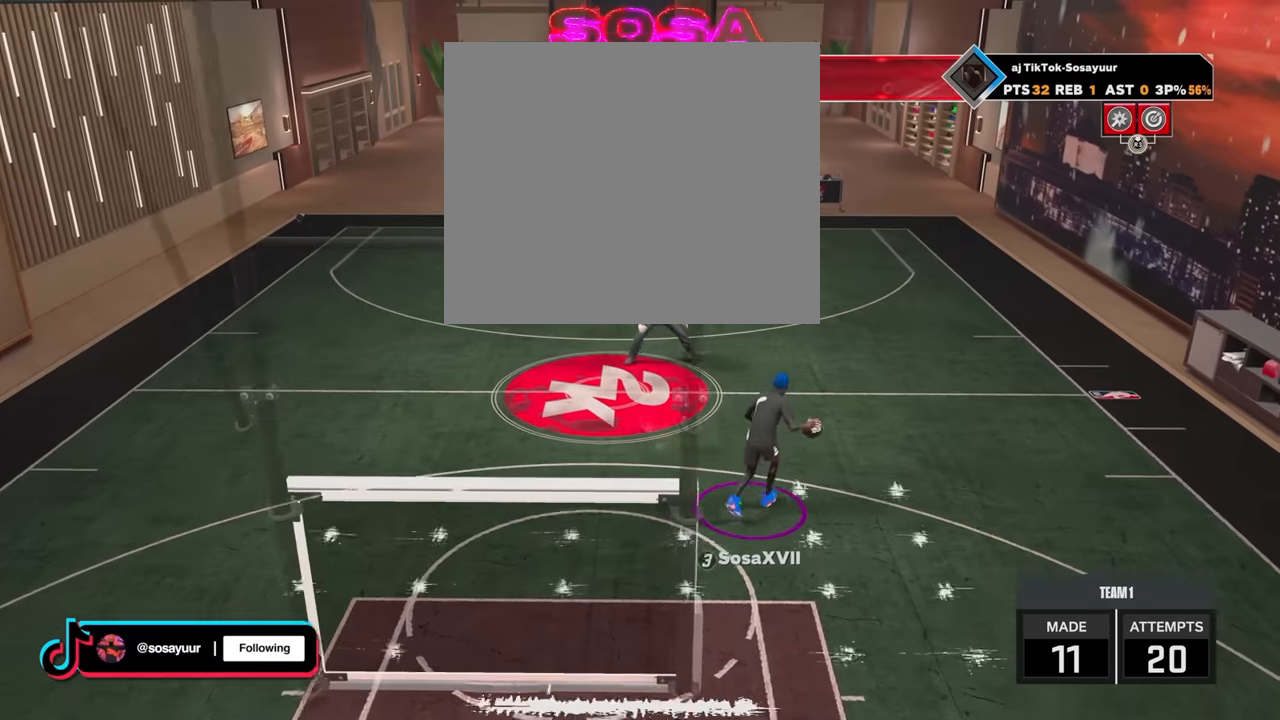
{"buttons": [], "left_stick": "center", "right_stick": "center", "events": [[333, "L3", "up"], [500, "left_stick", "center"]]}